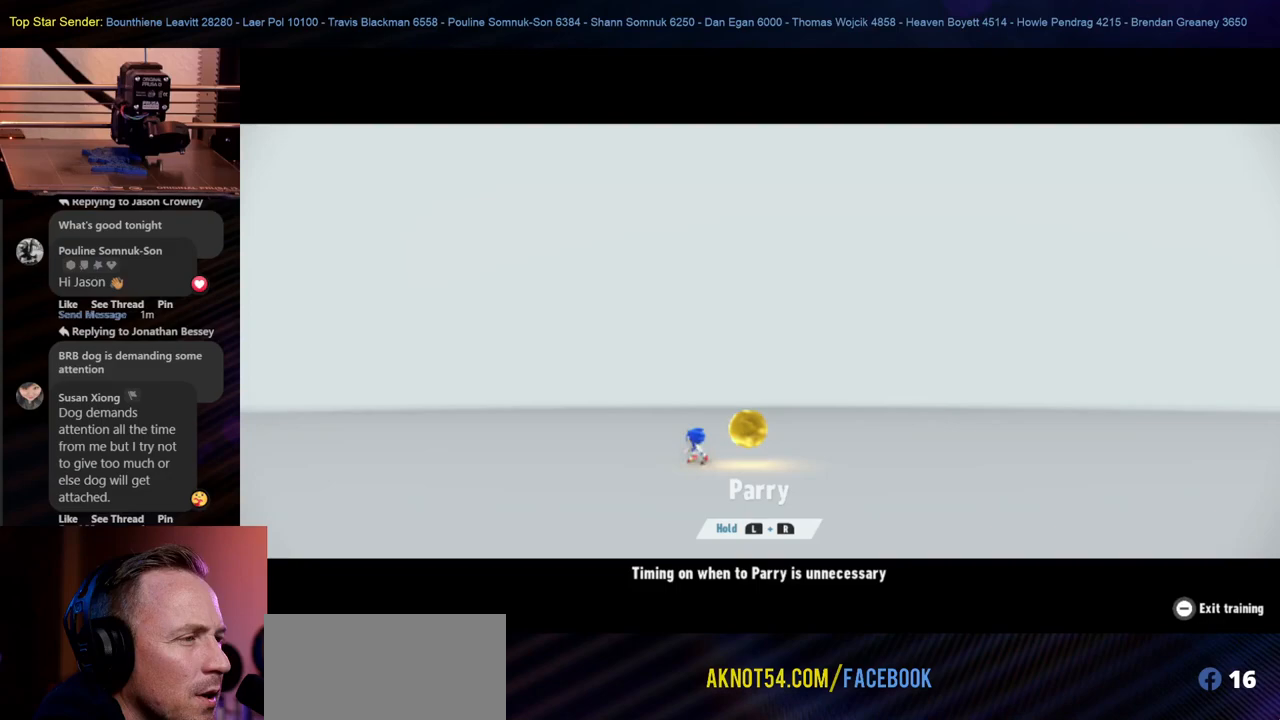
Gameplay with a controller (Nintendo layout); each line is a JSON object with the inputs held at the frame after it. "events" lists button and stick changes between this image and that frame as [ms after this image, input, new state], when the widget could be followed in between. Not read: L2 L3 R1 R2 R3.
{"buttons": [], "left_stick": "left", "right_stick": "center", "events": []}
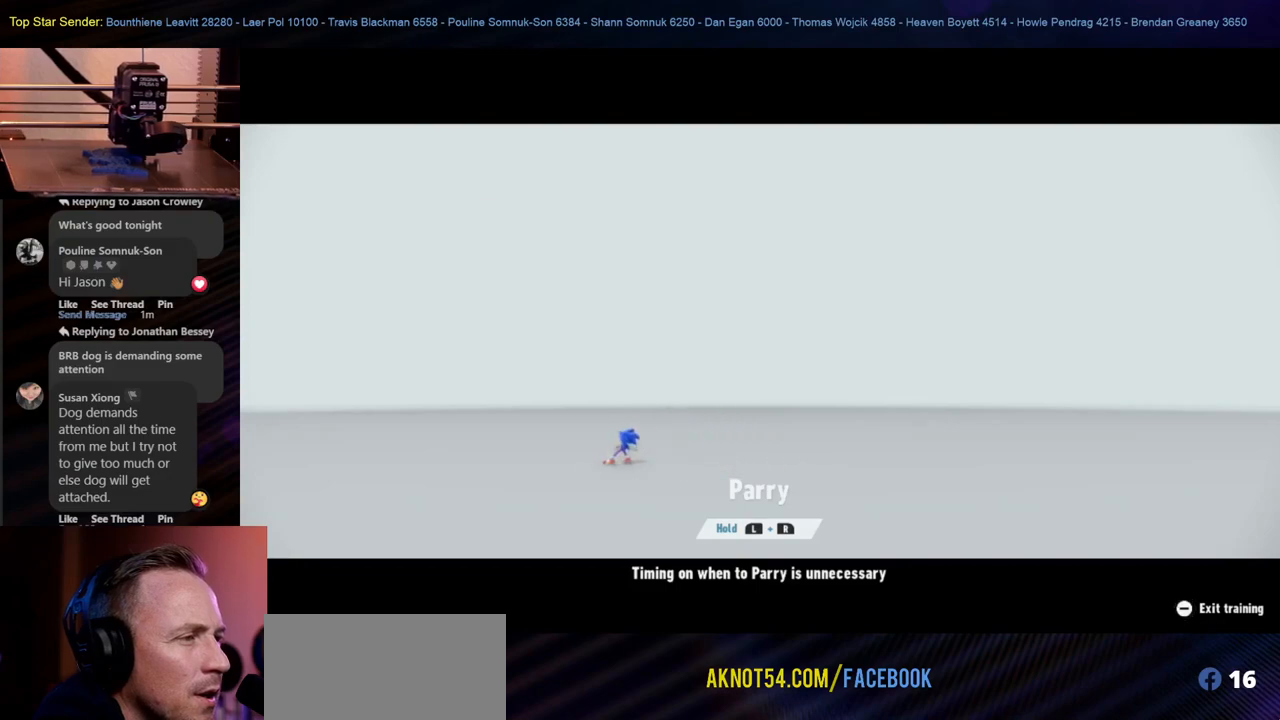
{"buttons": [], "left_stick": "center", "right_stick": "center", "events": [[167, "left_stick", "center"]]}
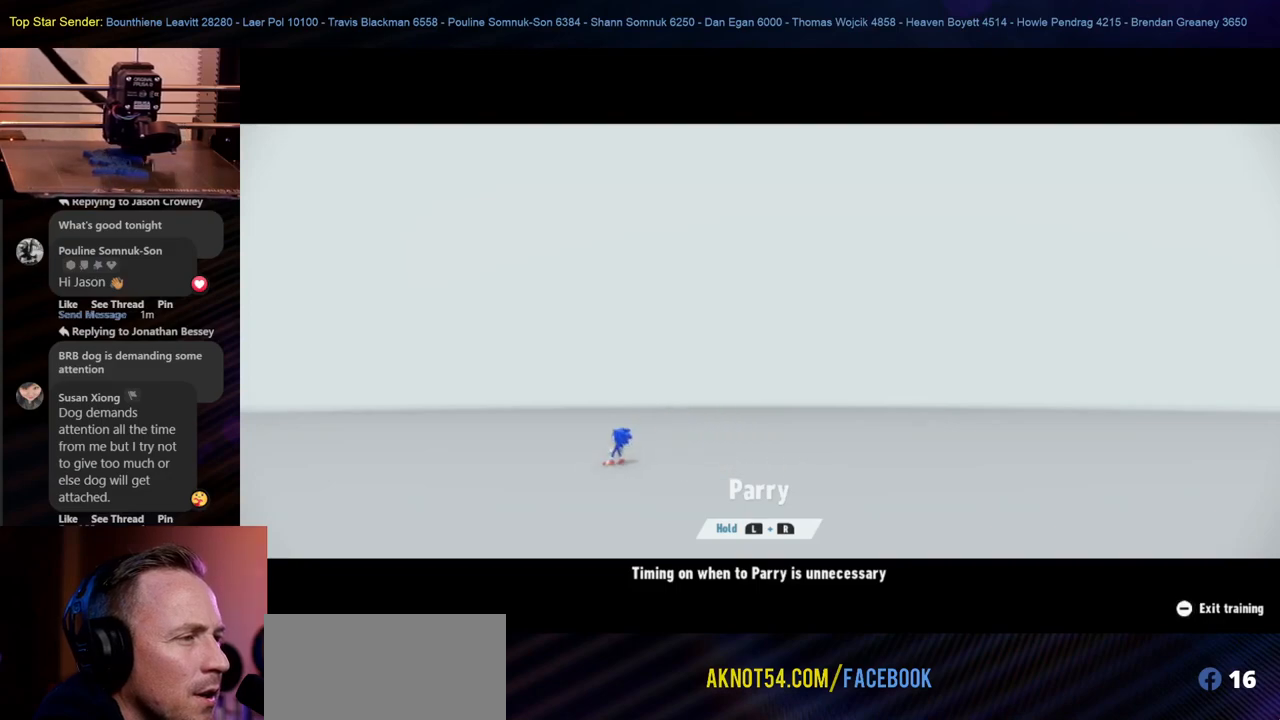
{"buttons": [], "left_stick": "right", "right_stick": "center", "events": [[83, "left_stick", "right"]]}
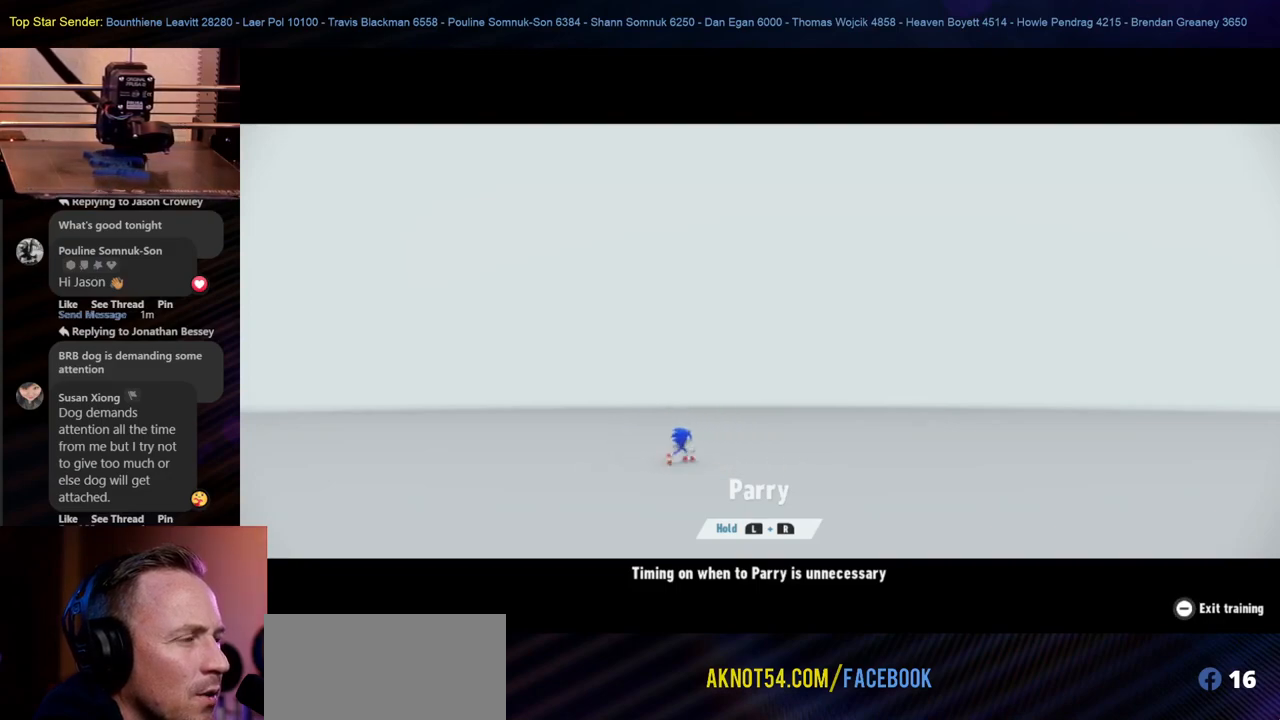
{"buttons": [], "left_stick": "center", "right_stick": "center", "events": [[317, "left_stick", "center"]]}